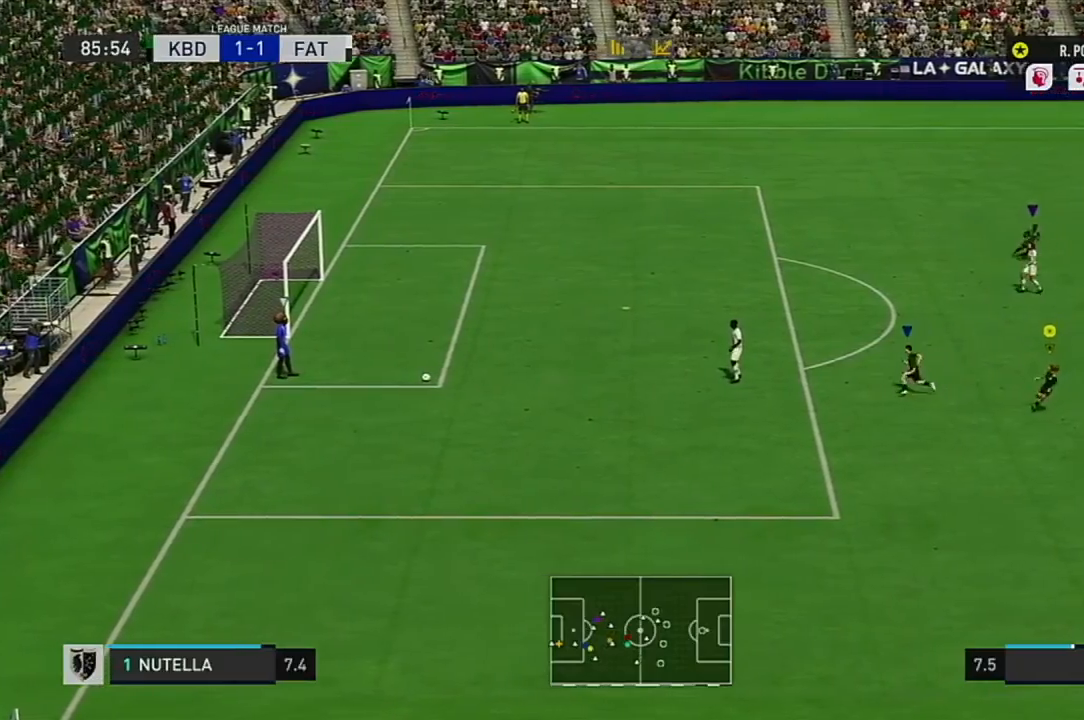
Gameplay with a controller (Xbox layout); each line is a JSON object with the inputs held at the frame after it. "events" lists button and stick changes between this image and that frame as [ms after this image, input, new state], when the widget could be followed in between. Not read: L3 R3.
{"buttons": ["R2"], "left_stick": "down", "right_stick": "center", "events": [[50, "R2", "up"], [267, "left_stick", "down-right"], [367, "left_stick", "down"], [484, "R2", "down"]]}
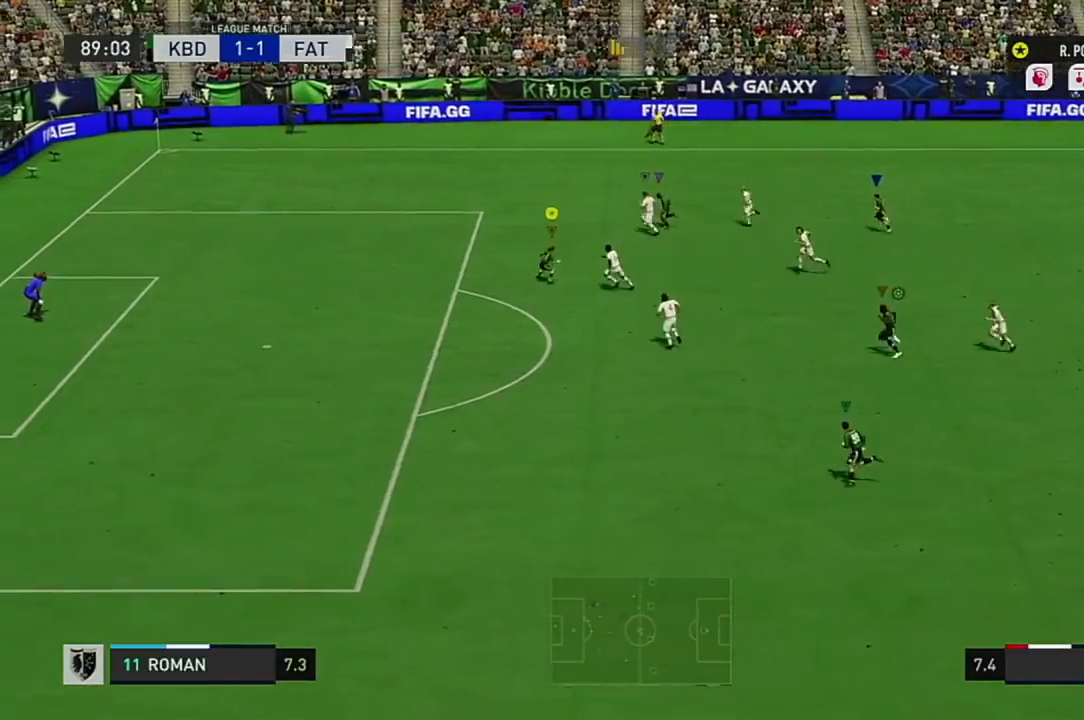
{"buttons": ["R2"], "left_stick": "down-left", "right_stick": "center", "events": [[451, "left_stick", "down-left"]]}
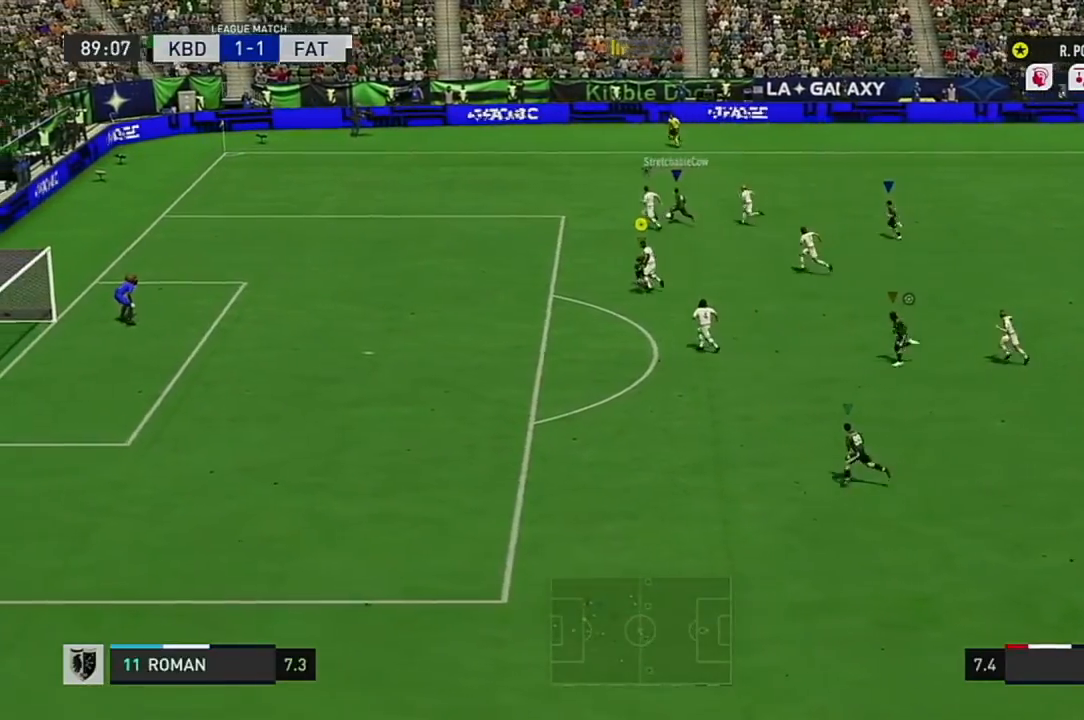
{"buttons": ["R2"], "left_stick": "down-right", "right_stick": "center", "events": [[484, "left_stick", "down-right"]]}
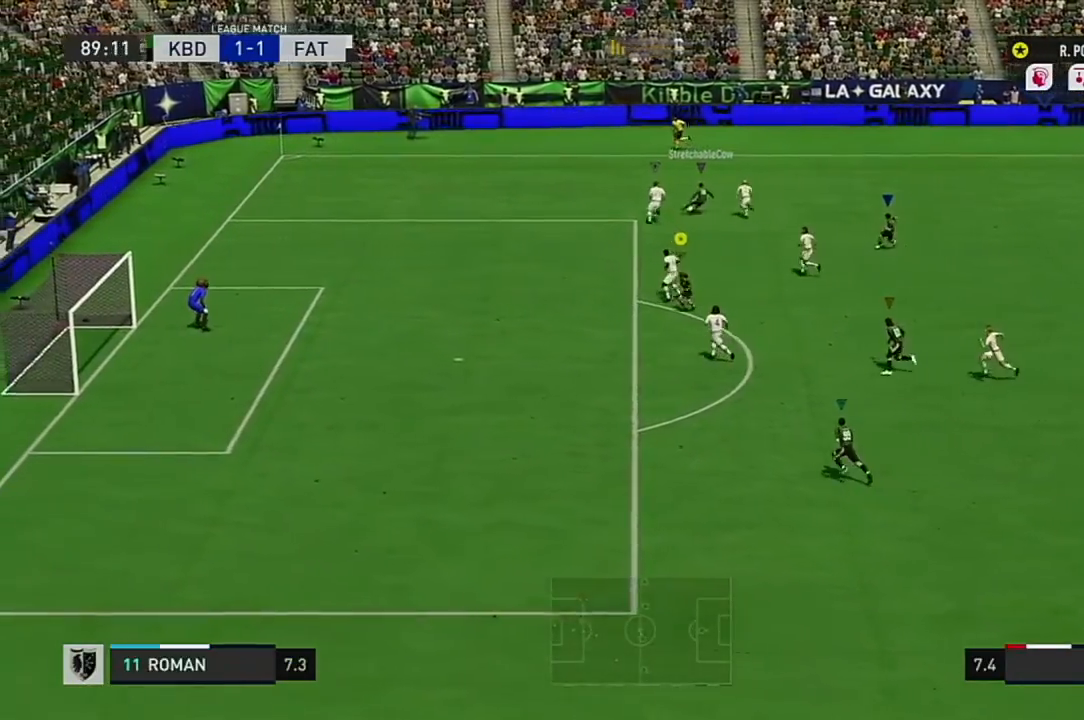
{"buttons": [], "left_stick": "down-right", "right_stick": "center", "events": [[83, "R2", "up"]]}
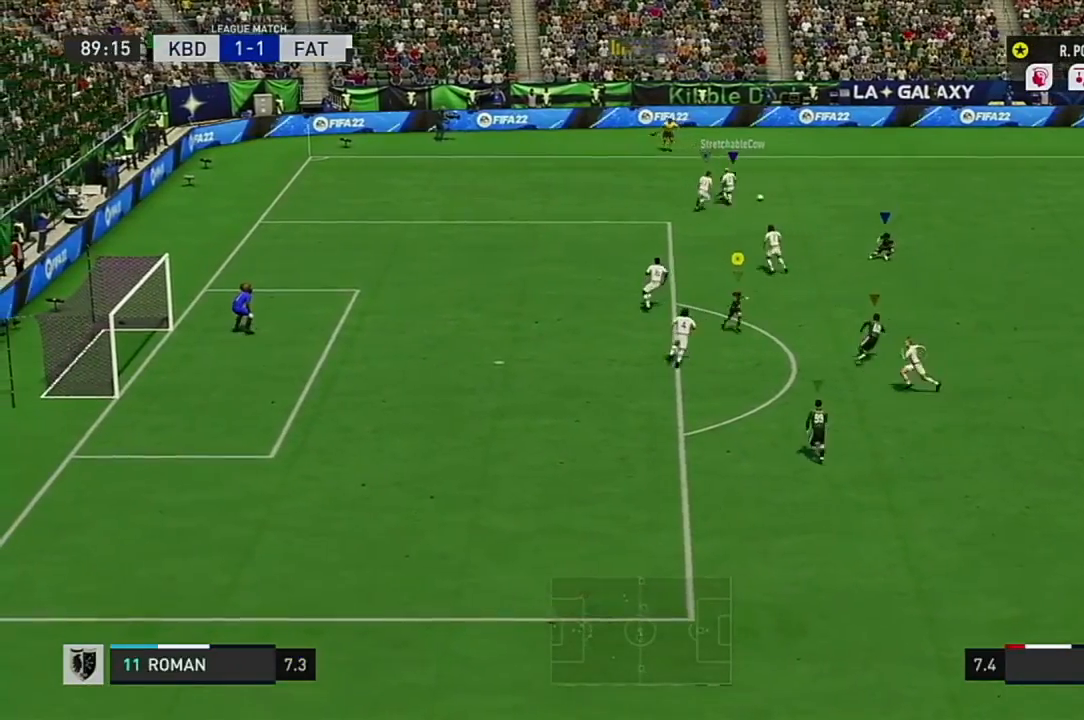
{"buttons": [], "left_stick": "down-right", "right_stick": "center", "events": []}
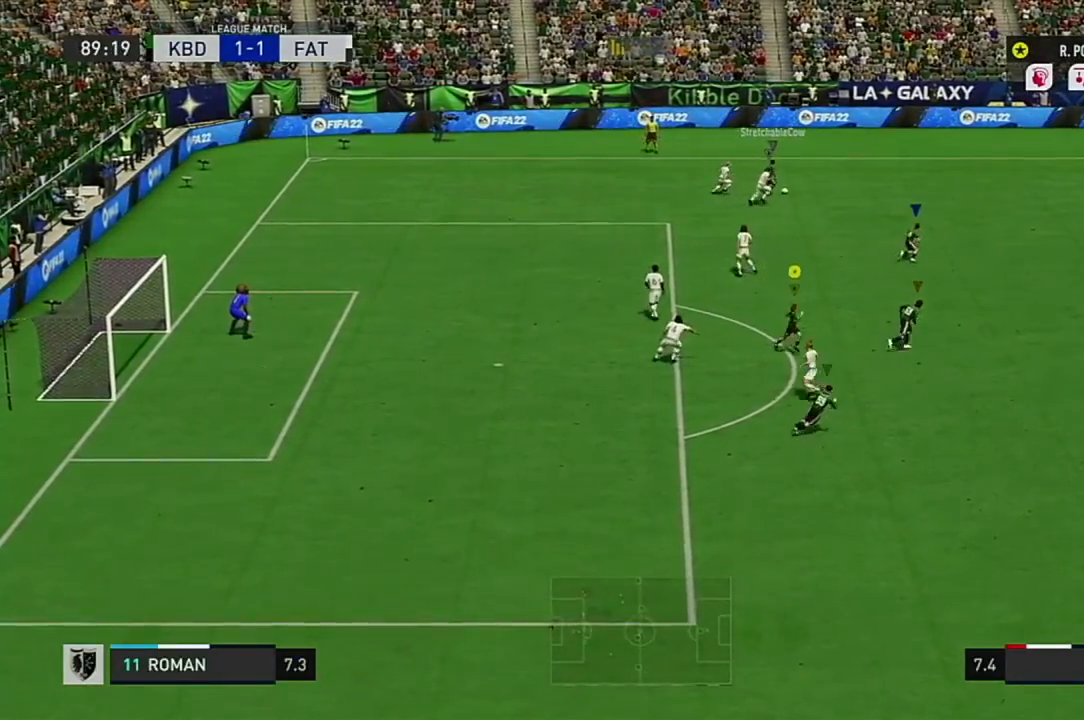
{"buttons": [], "left_stick": "down-right", "right_stick": "center", "events": []}
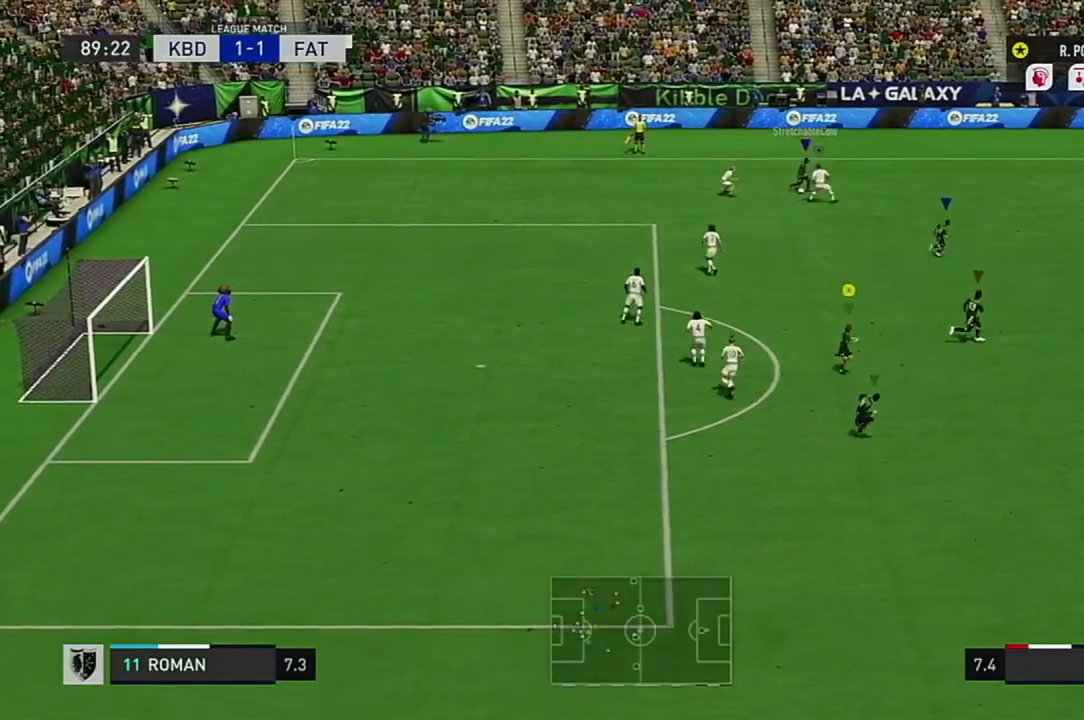
{"buttons": [], "left_stick": "down-right", "right_stick": "center", "events": []}
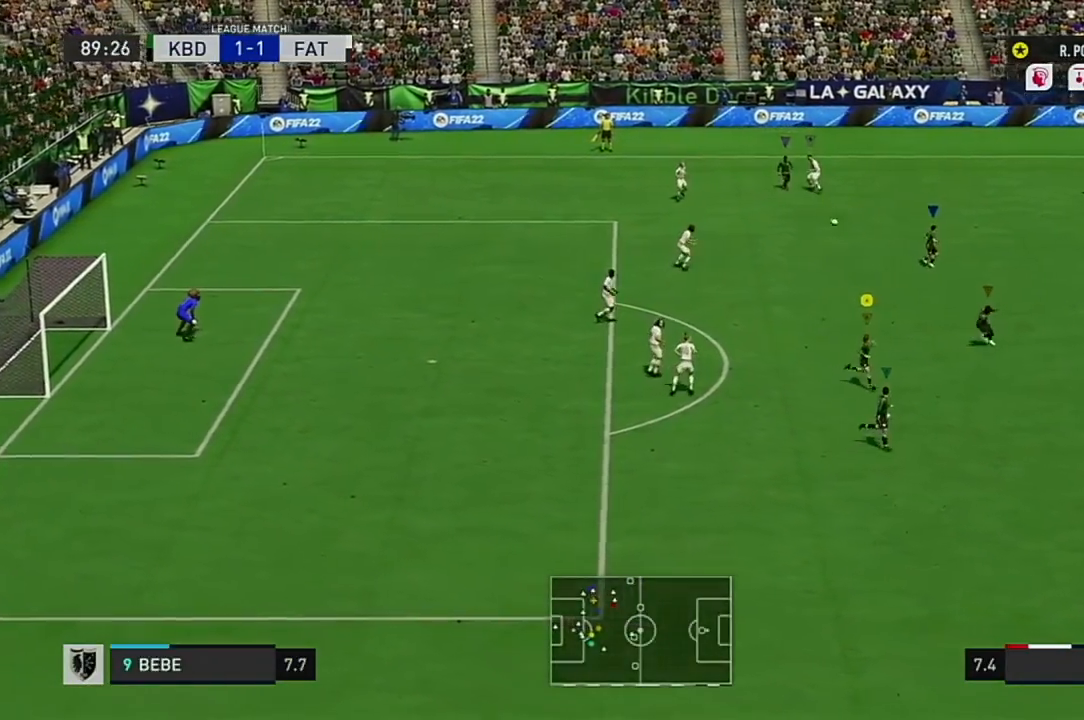
{"buttons": [], "left_stick": "down-left", "right_stick": "center", "events": [[433, "left_stick", "down-left"]]}
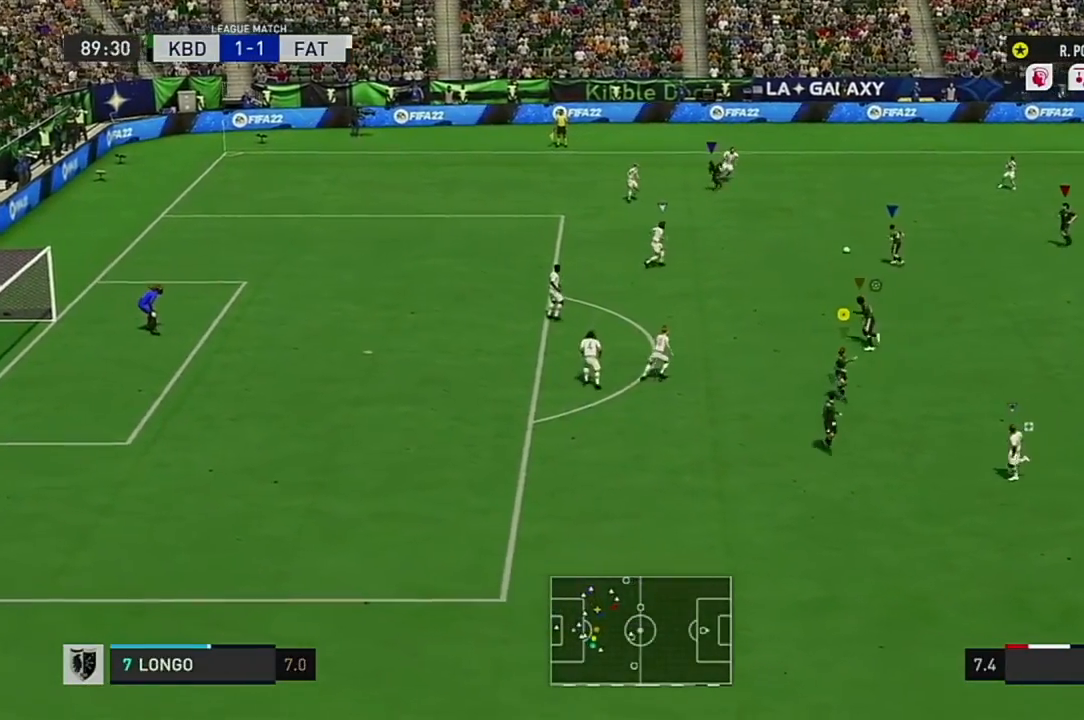
{"buttons": [], "left_stick": "center", "right_stick": "center", "events": [[334, "left_stick", "center"]]}
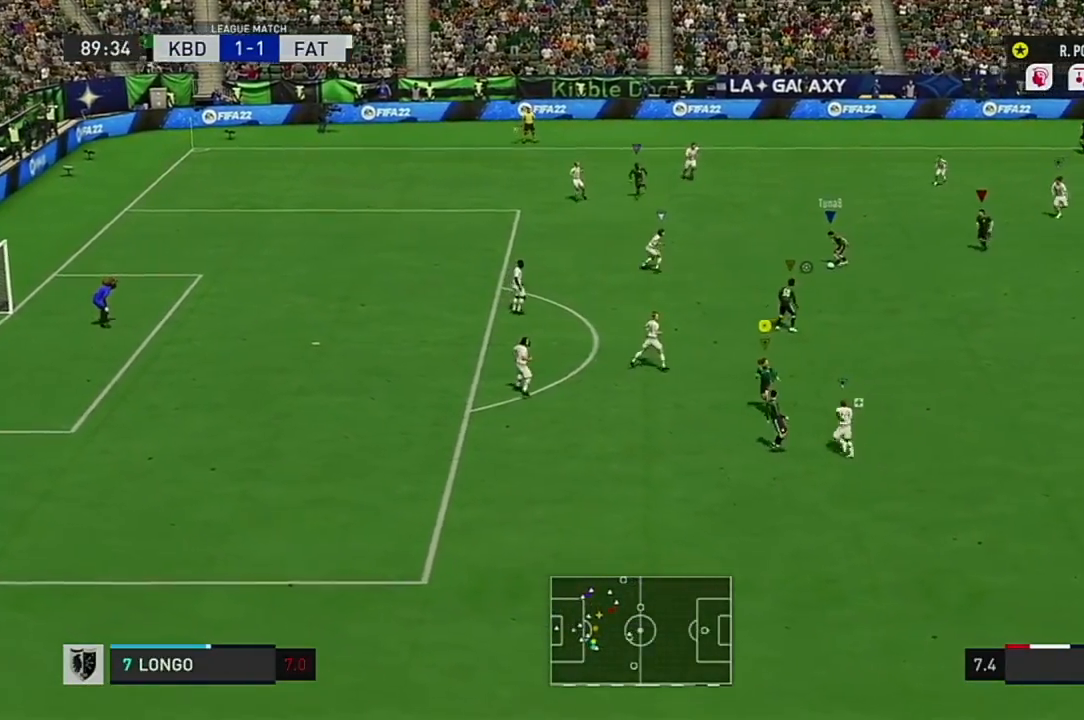
{"buttons": [], "left_stick": "up", "right_stick": "center", "events": [[16, "left_stick", "up"]]}
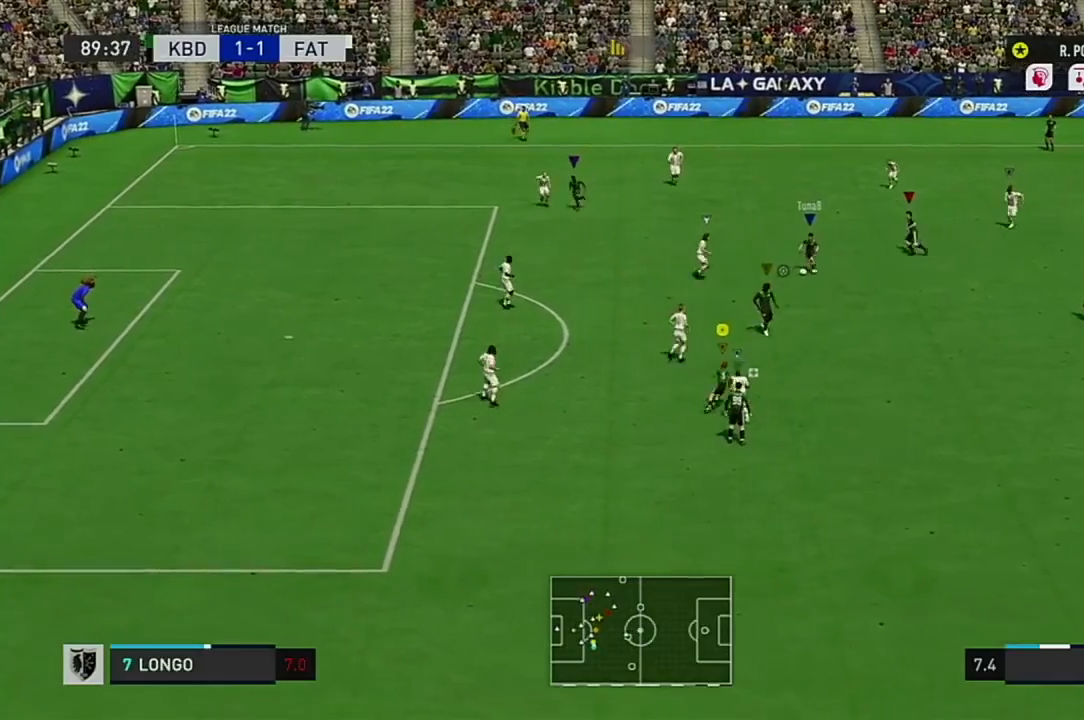
{"buttons": [], "left_stick": "up-left", "right_stick": "center", "events": [[300, "left_stick", "up-left"]]}
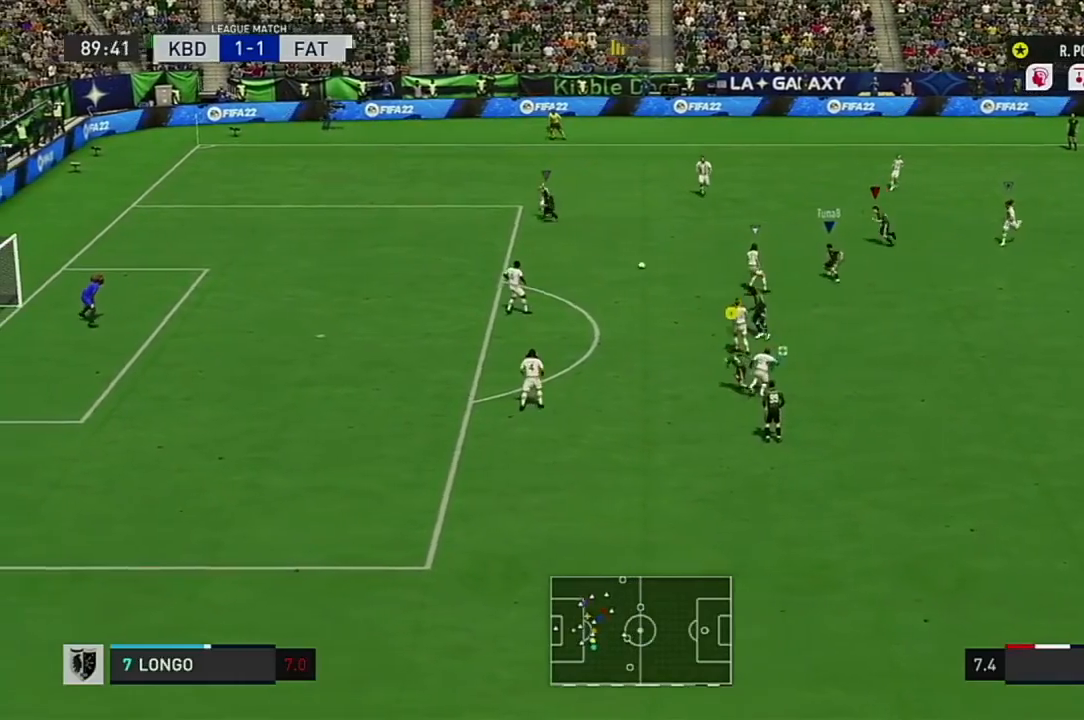
{"buttons": ["R2"], "left_stick": "left", "right_stick": "center", "events": [[367, "R2", "down"], [433, "left_stick", "left"]]}
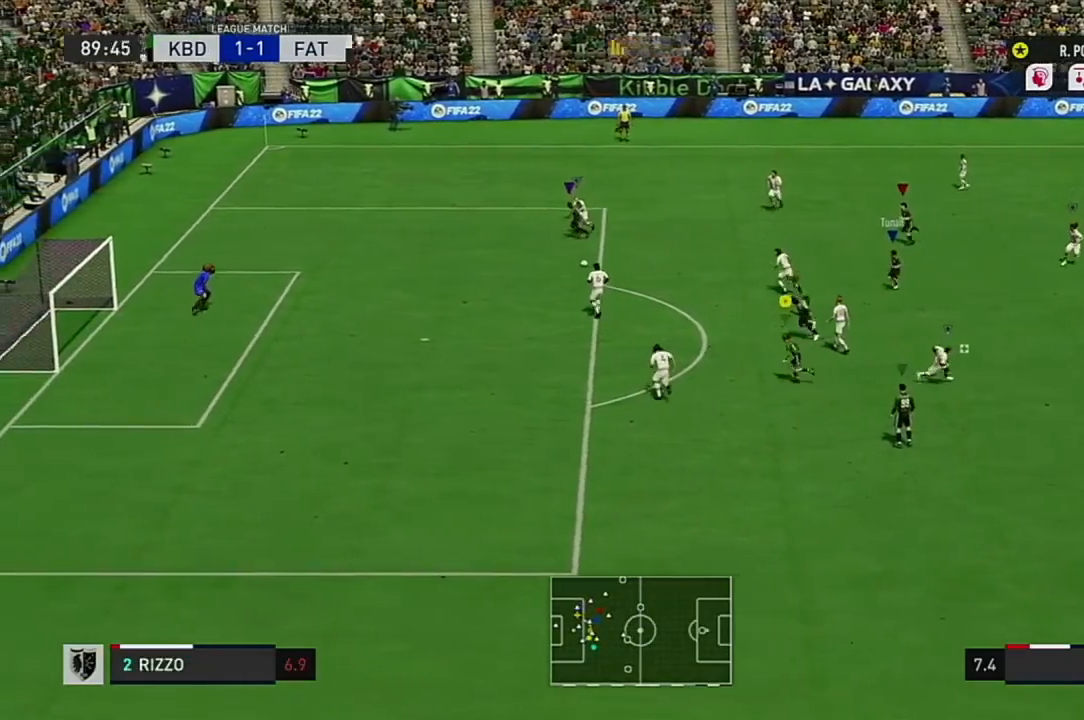
{"buttons": ["R2"], "left_stick": "down-left", "right_stick": "center", "events": [[84, "left_stick", "down-left"]]}
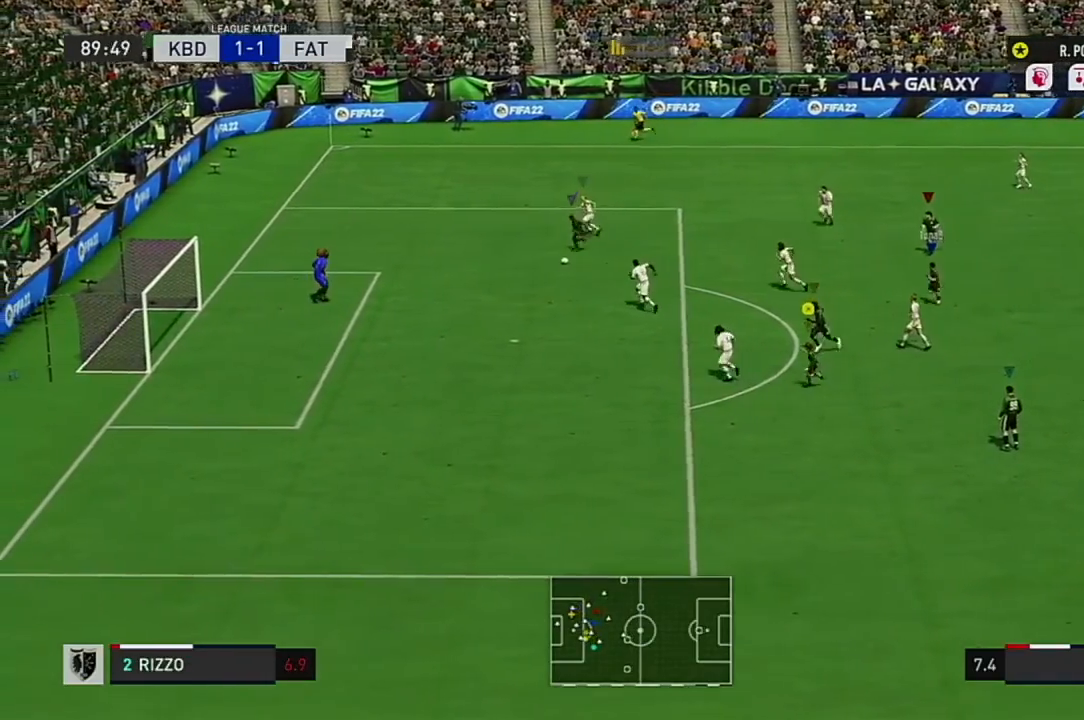
{"buttons": ["R2"], "left_stick": "left", "right_stick": "center", "events": [[133, "left_stick", "left"]]}
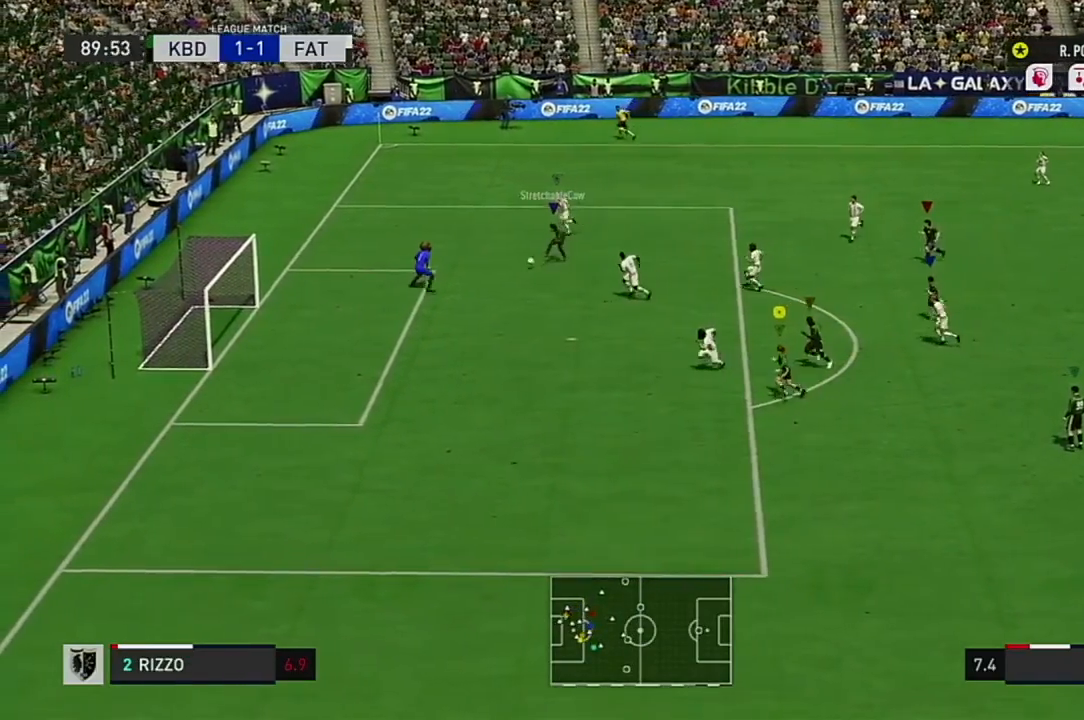
{"buttons": ["R2"], "left_stick": "left", "right_stick": "center", "events": []}
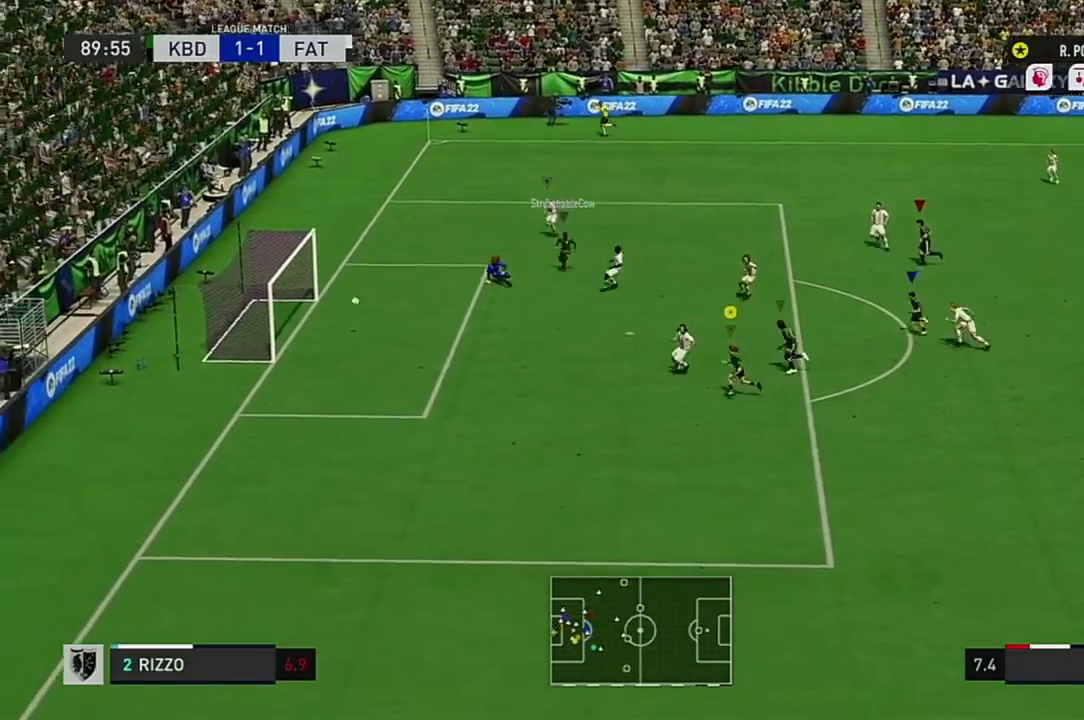
{"buttons": ["R2"], "left_stick": "left", "right_stick": "center", "events": []}
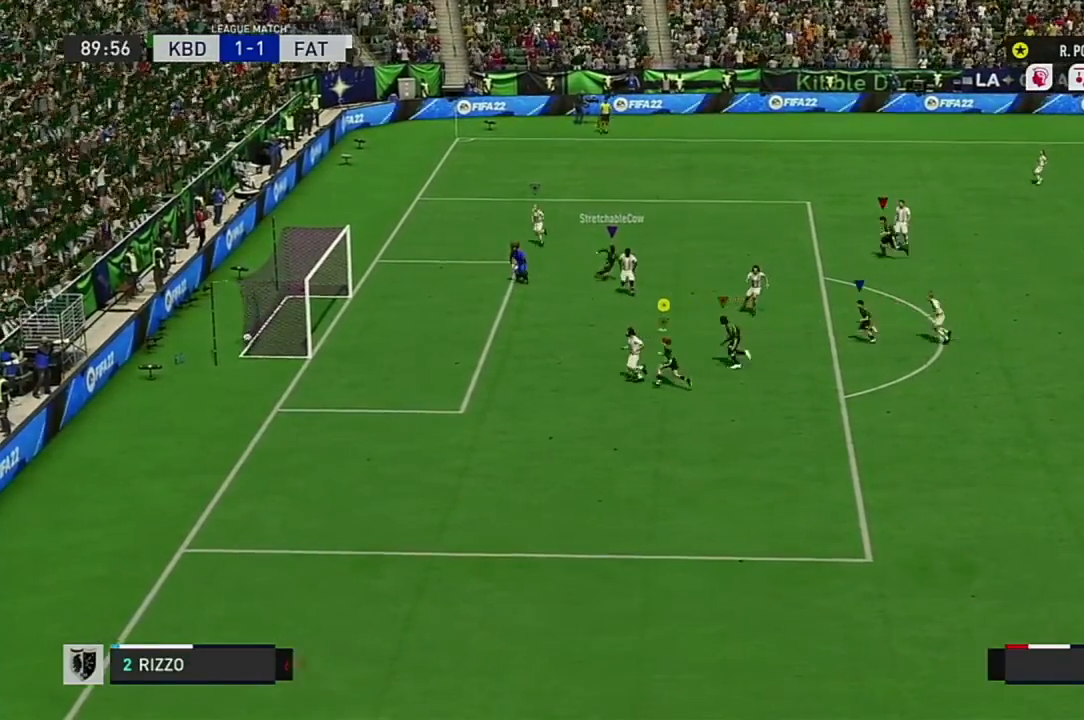
{"buttons": ["R2"], "left_stick": "up", "right_stick": "center", "events": [[367, "left_stick", "up-left"], [467, "left_stick", "up"]]}
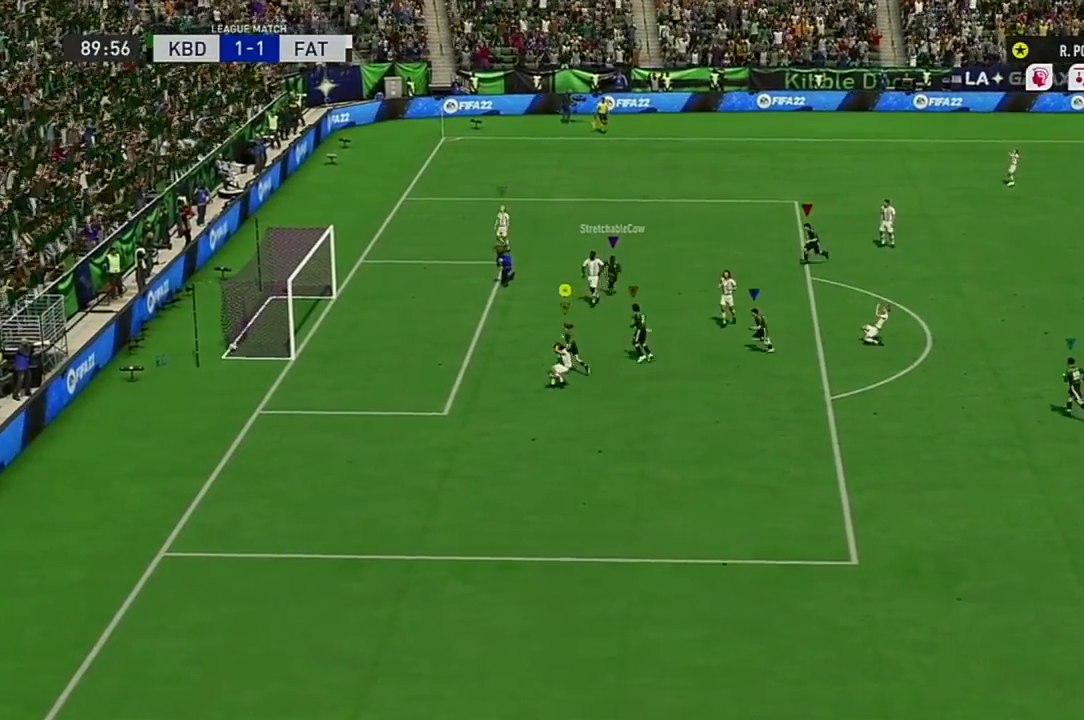
{"buttons": [], "left_stick": "up", "right_stick": "down-left", "events": [[383, "R2", "up"], [433, "right_stick", "down-left"]]}
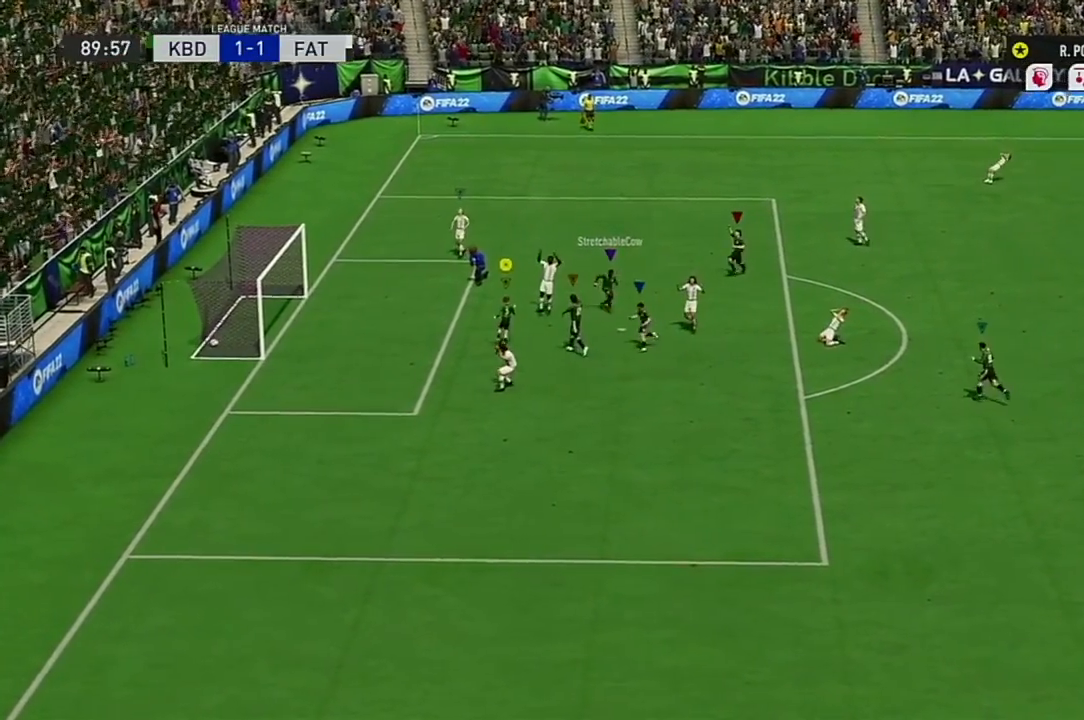
{"buttons": [], "left_stick": "up-right", "right_stick": "down-left", "events": [[434, "left_stick", "up-right"]]}
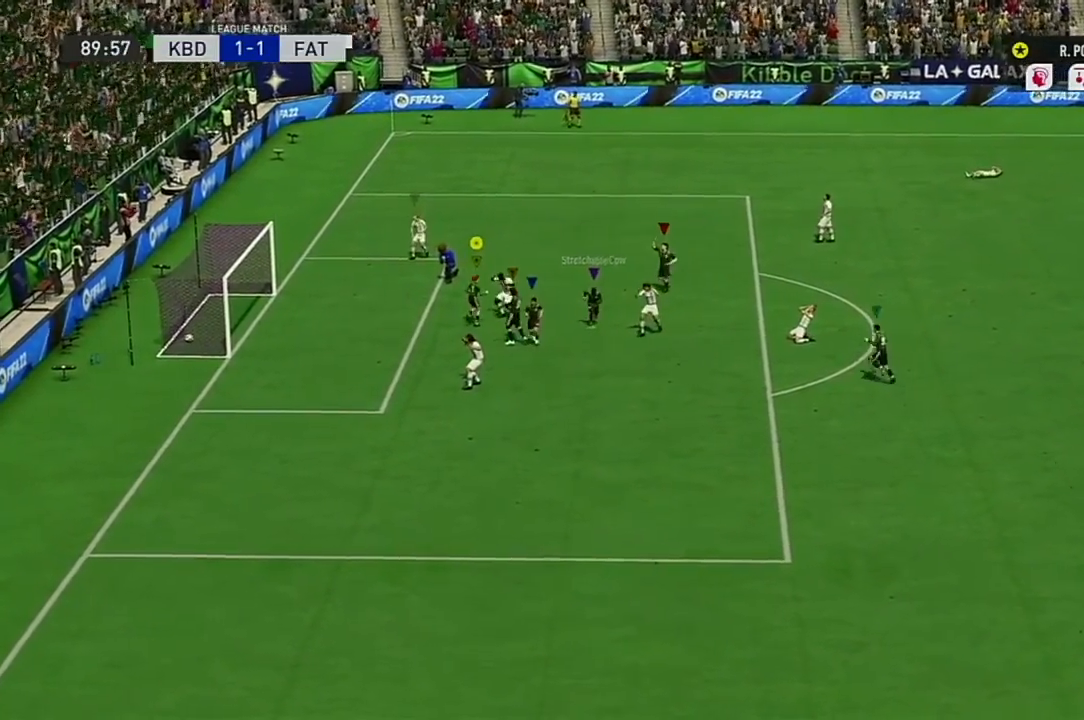
{"buttons": [], "left_stick": "up-right", "right_stick": "down-left", "events": []}
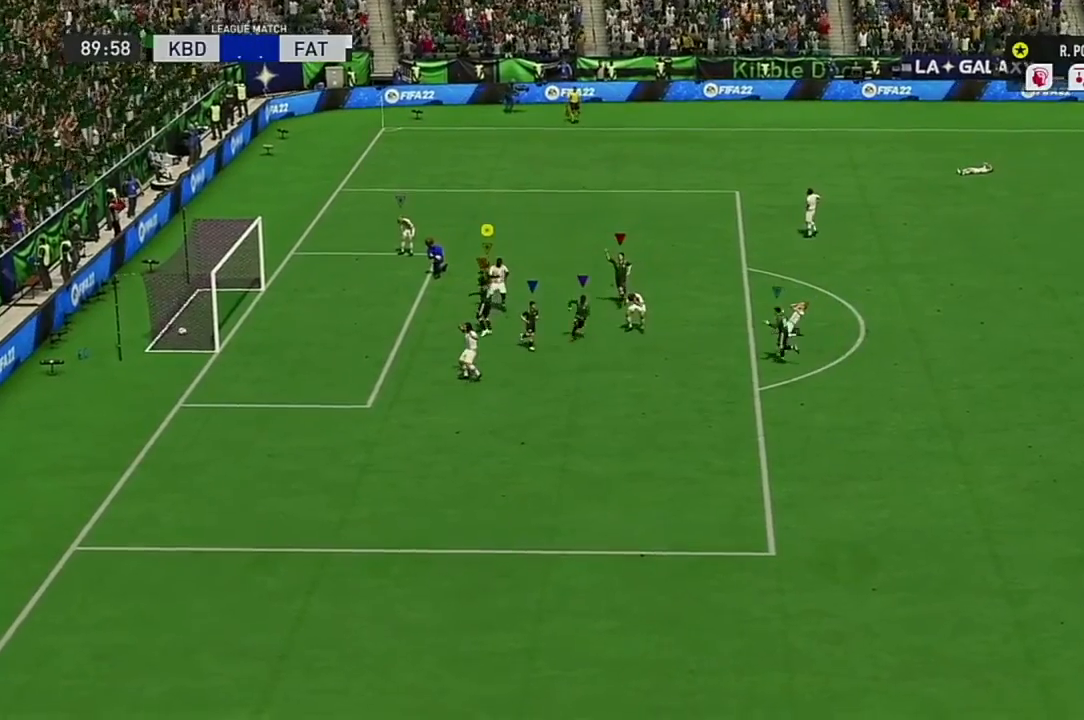
{"buttons": [], "left_stick": "right", "right_stick": "down-left", "events": [[134, "left_stick", "right"]]}
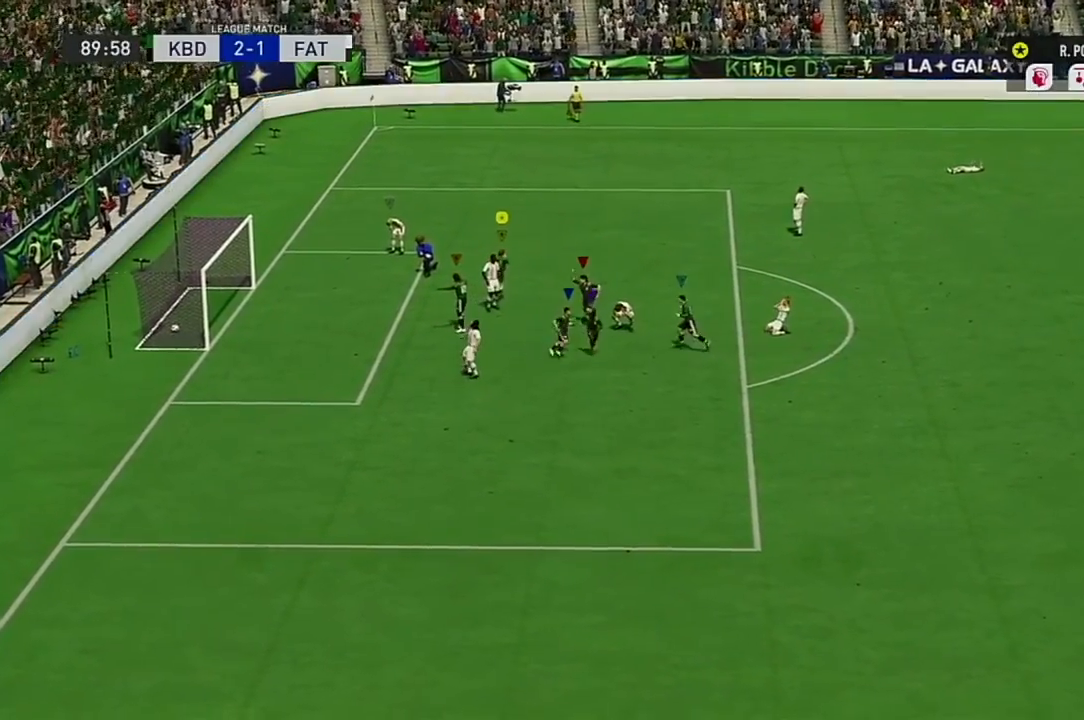
{"buttons": [], "left_stick": "right", "right_stick": "down-left", "events": []}
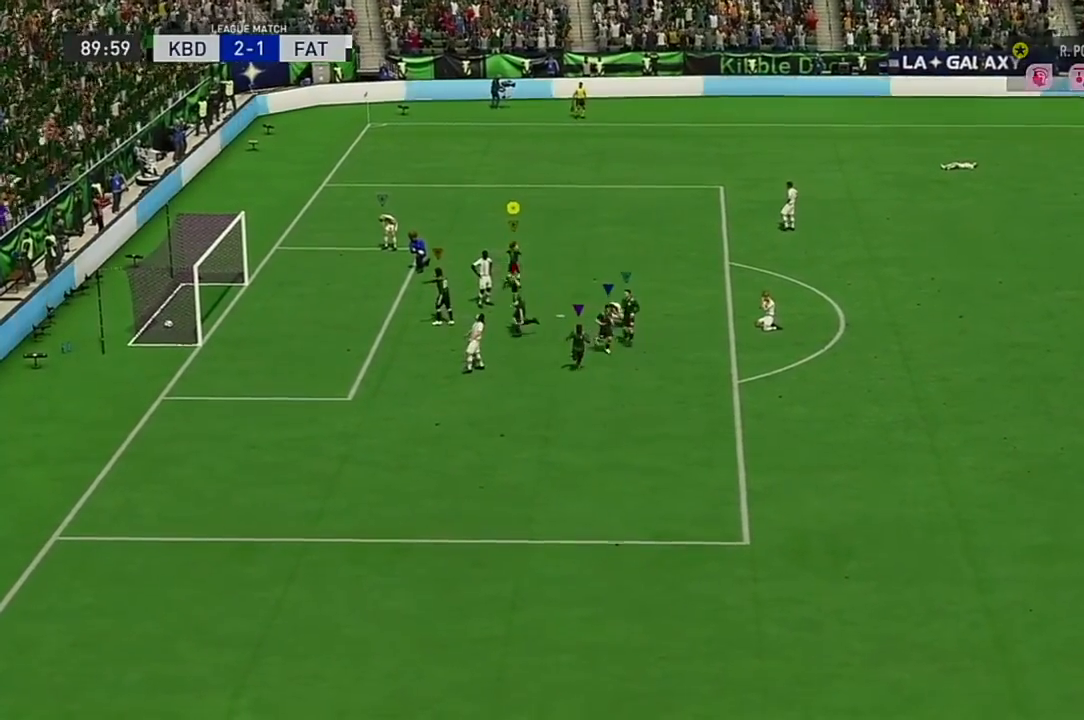
{"buttons": [], "left_stick": "center", "right_stick": "center", "events": [[17, "right_stick", "center"], [84, "left_stick", "center"]]}
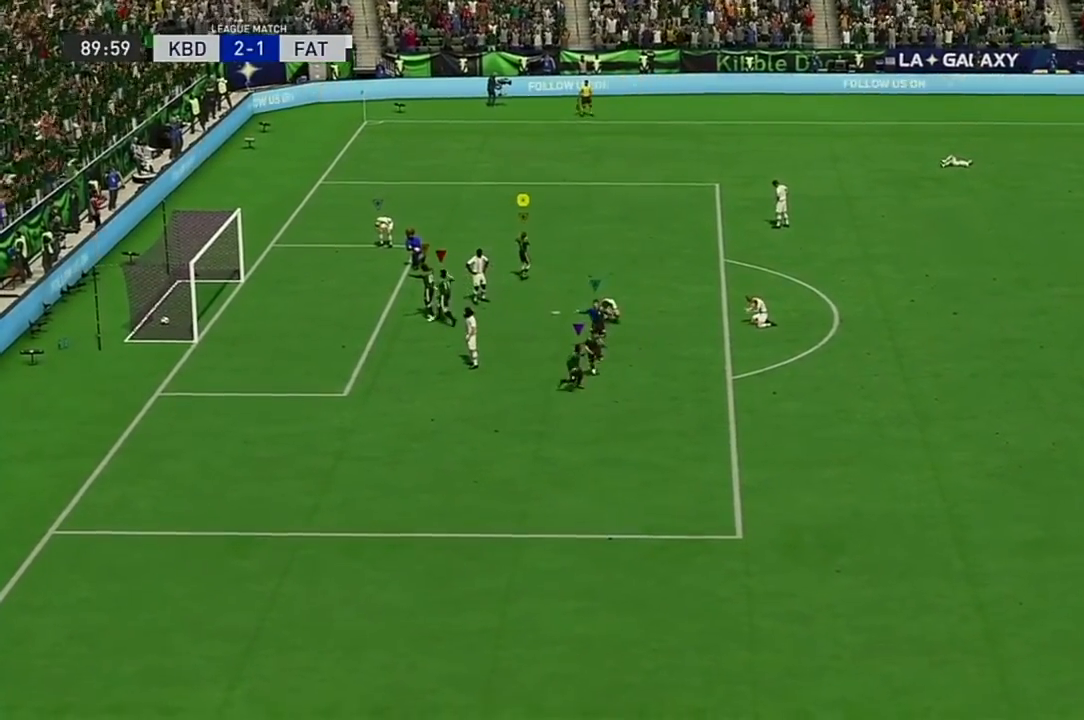
{"buttons": [], "left_stick": "center", "right_stick": "center", "events": []}
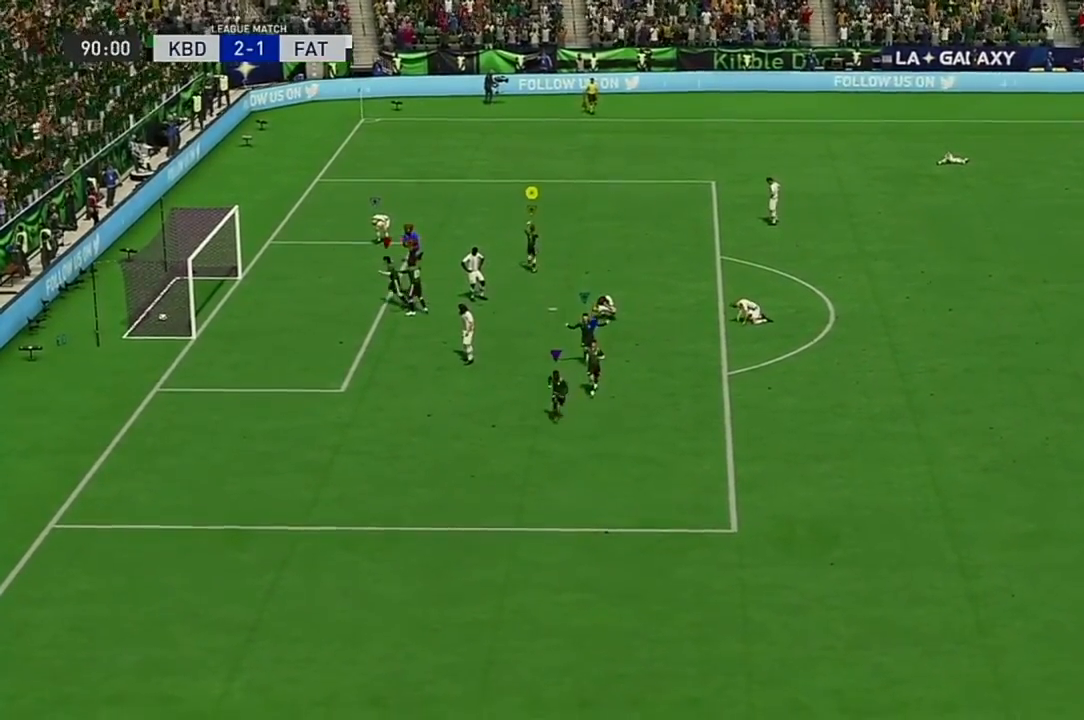
{"buttons": [], "left_stick": "center", "right_stick": "center", "events": []}